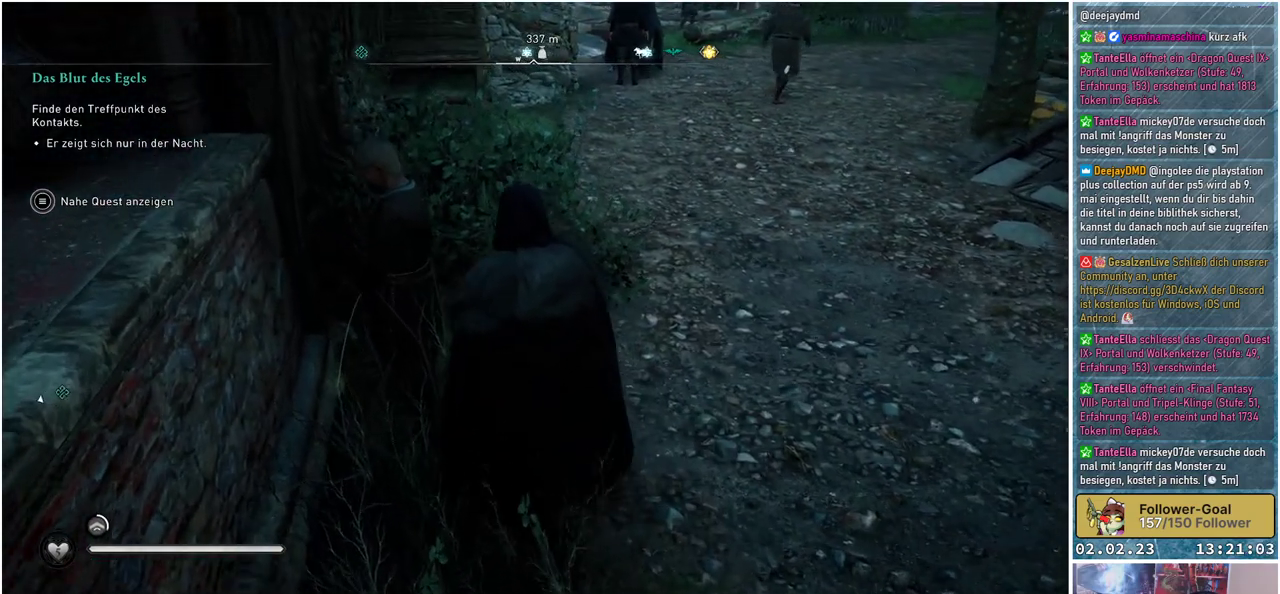
Gameplay with a controller (Xbox layout); each line is a JSON object with the inputs held at the frame after it. "events" lists button and stick changes between this image and that frame as [ms after this image, input, new state], when the widget could be followed in between.
{"buttons": [], "left_stick": "up-left", "right_stick": "center", "events": []}
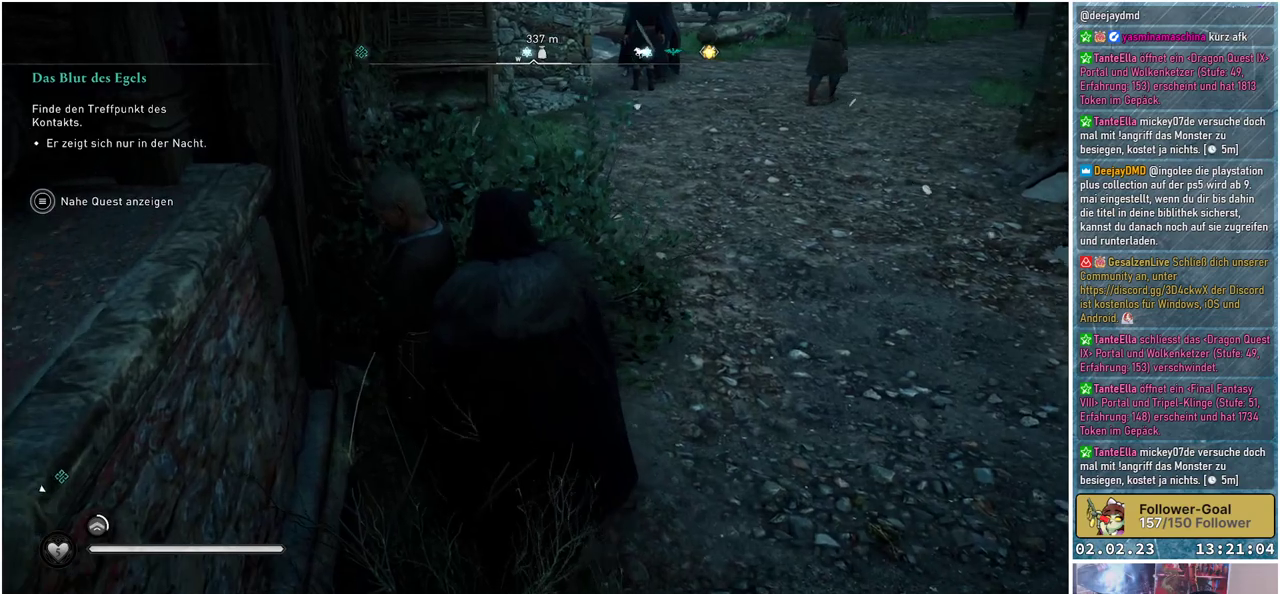
{"buttons": [], "left_stick": "up-right", "right_stick": "center", "events": [[67, "left_stick", "up"], [267, "left_stick", "up-right"]]}
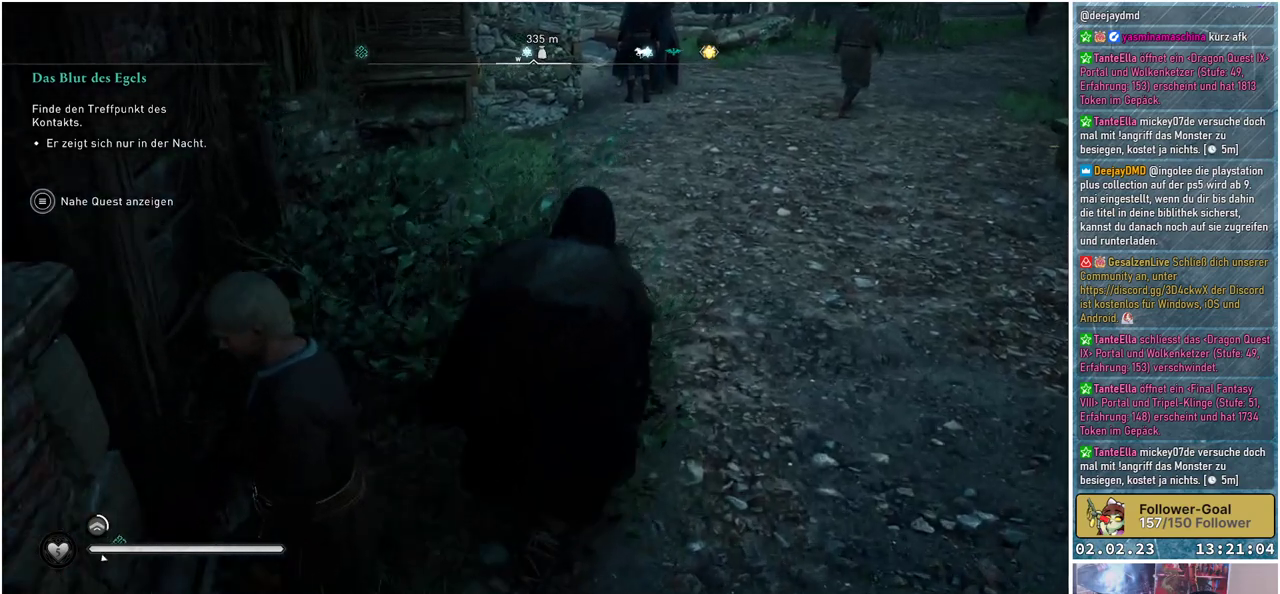
{"buttons": [], "left_stick": "up-right", "right_stick": "up-right", "events": [[333, "right_stick", "up-right"]]}
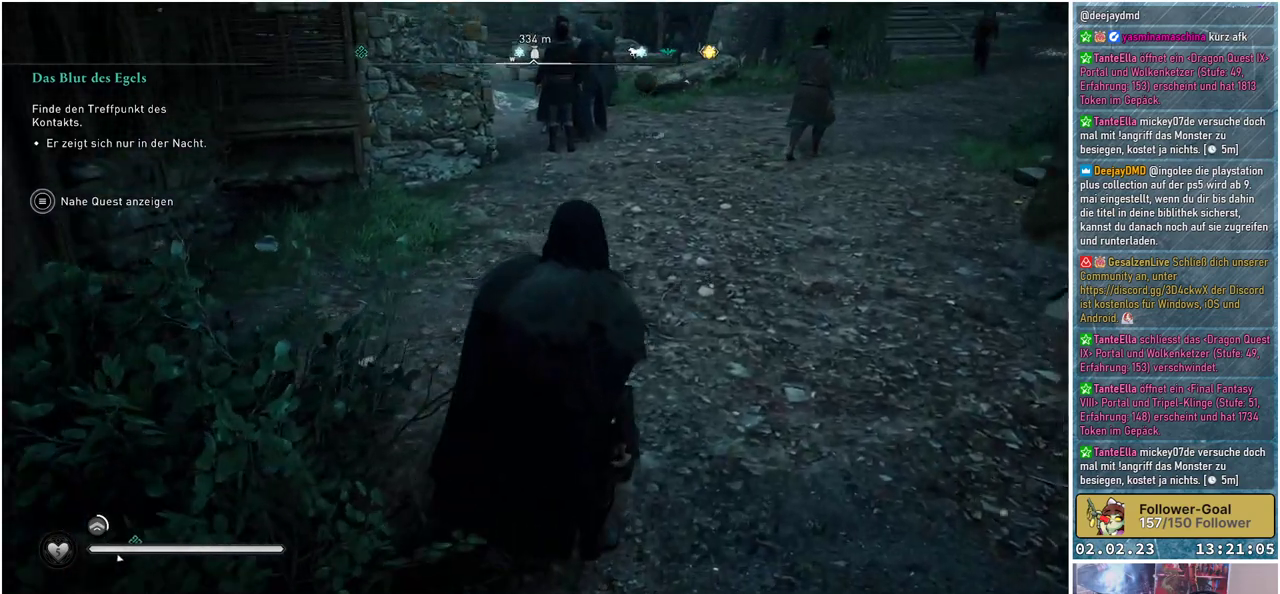
{"buttons": [], "left_stick": "up", "right_stick": "up-right", "events": [[50, "left_stick", "up"]]}
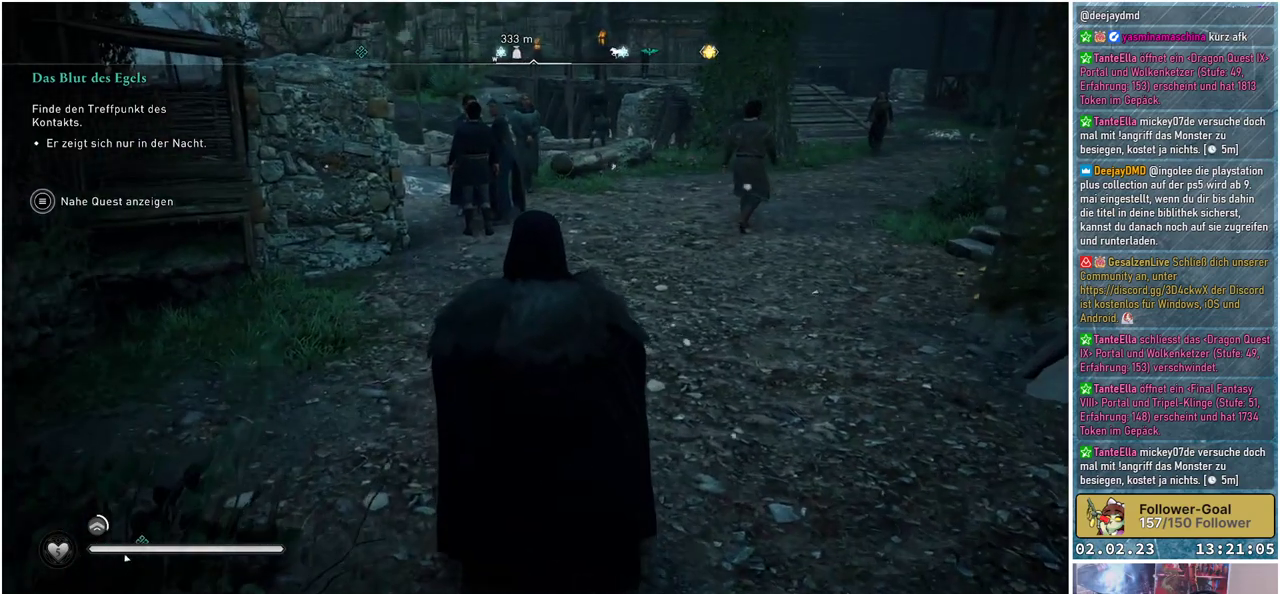
{"buttons": [], "left_stick": "up", "right_stick": "up-right", "events": []}
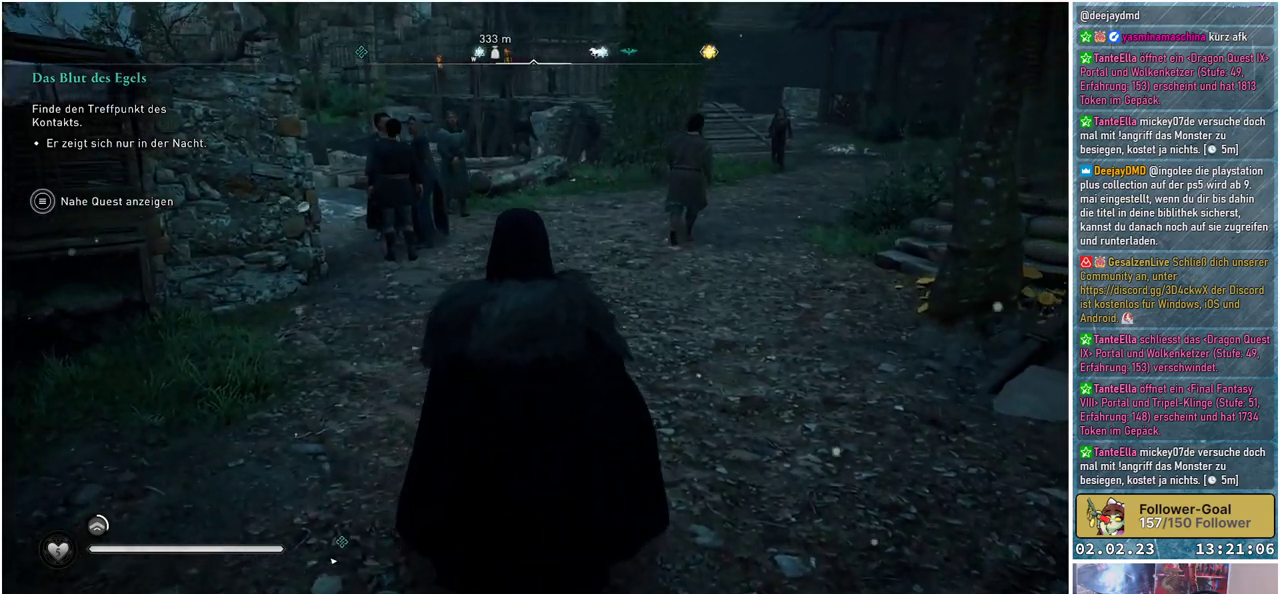
{"buttons": [], "left_stick": "right", "right_stick": "right", "events": [[50, "right_stick", "right"], [250, "left_stick", "up-right"], [401, "left_stick", "right"]]}
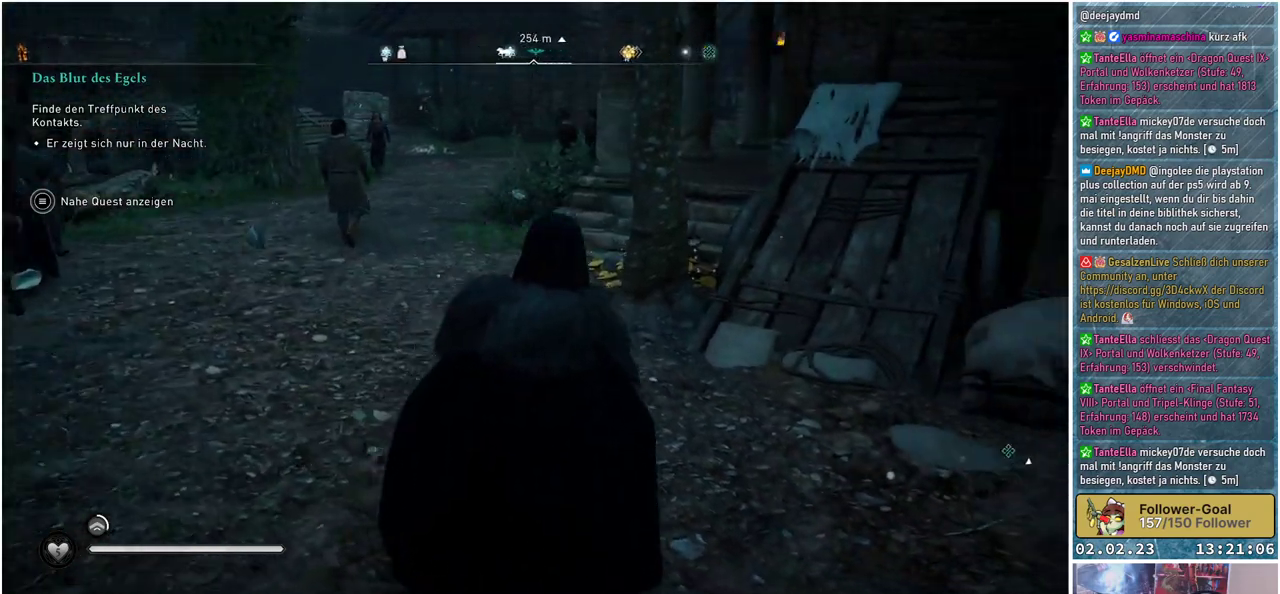
{"buttons": [], "left_stick": "right", "right_stick": "right", "events": []}
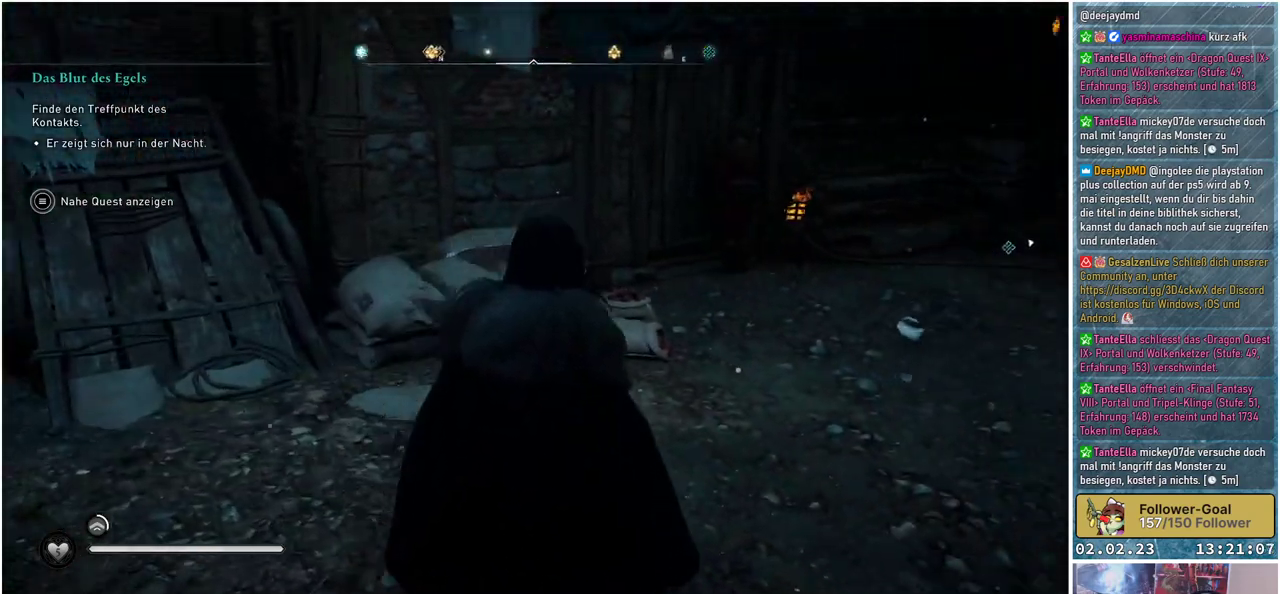
{"buttons": [], "left_stick": "up", "right_stick": "center", "events": [[117, "left_stick", "up-right"], [284, "left_stick", "up"], [434, "right_stick", "center"]]}
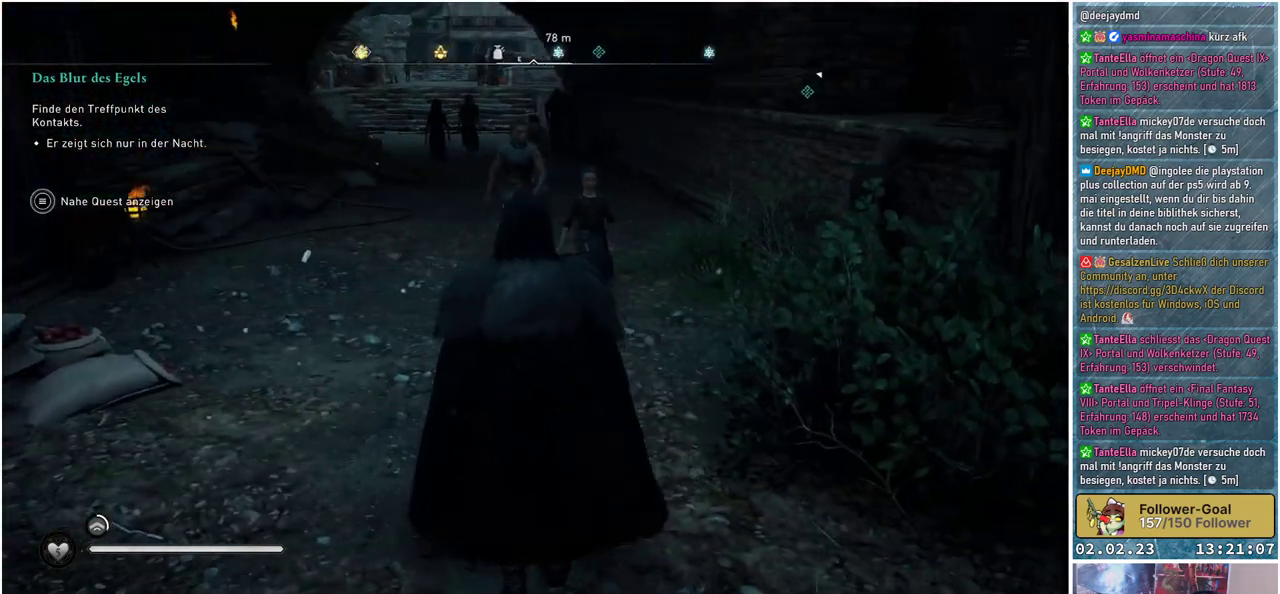
{"buttons": [], "left_stick": "up", "right_stick": "down-right", "events": [[217, "right_stick", "down-right"]]}
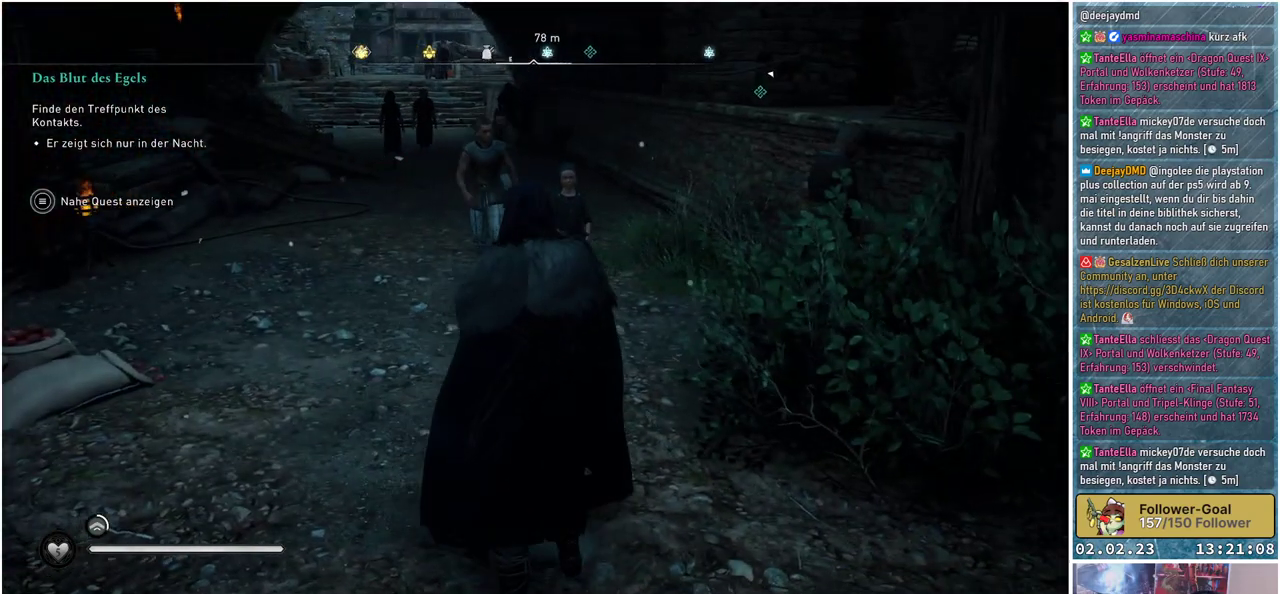
{"buttons": [], "left_stick": "up-right", "right_stick": "center", "events": [[200, "left_stick", "up-right"], [200, "right_stick", "center"]]}
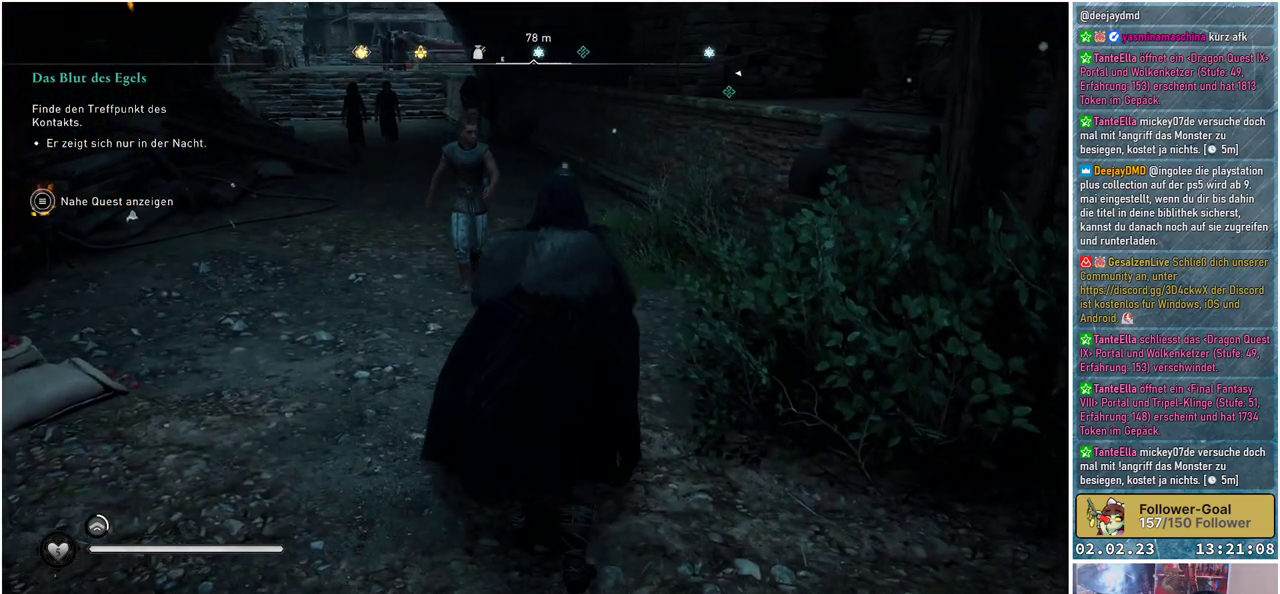
{"buttons": [], "left_stick": "up-right", "right_stick": "center", "events": []}
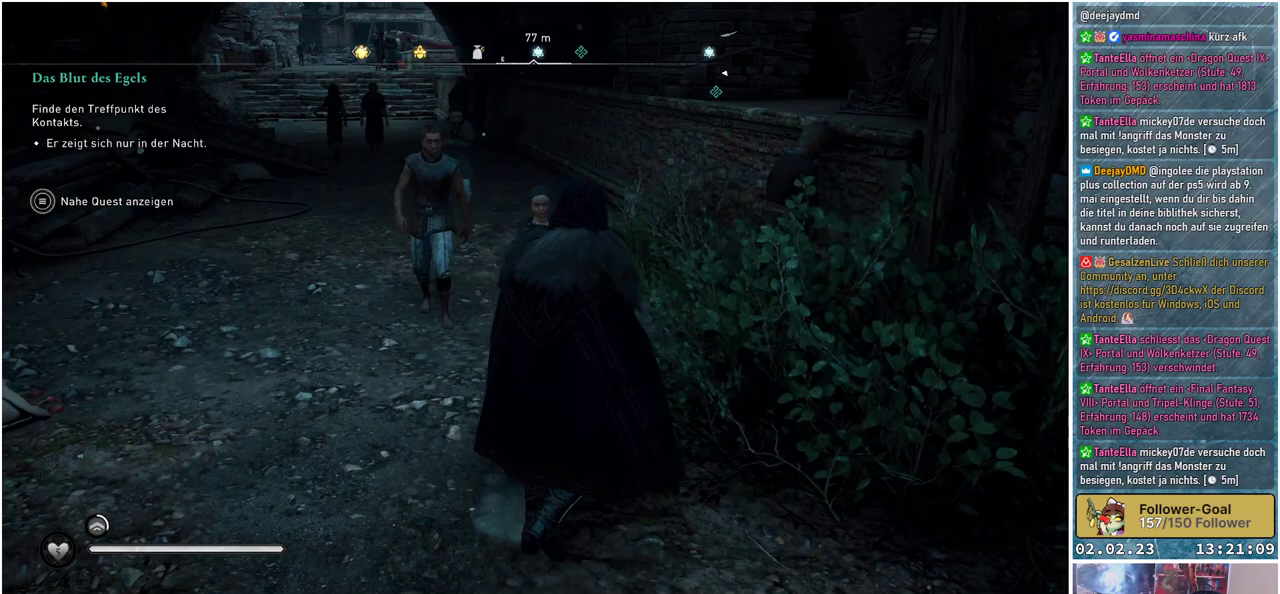
{"buttons": [], "left_stick": "up-right", "right_stick": "center", "events": []}
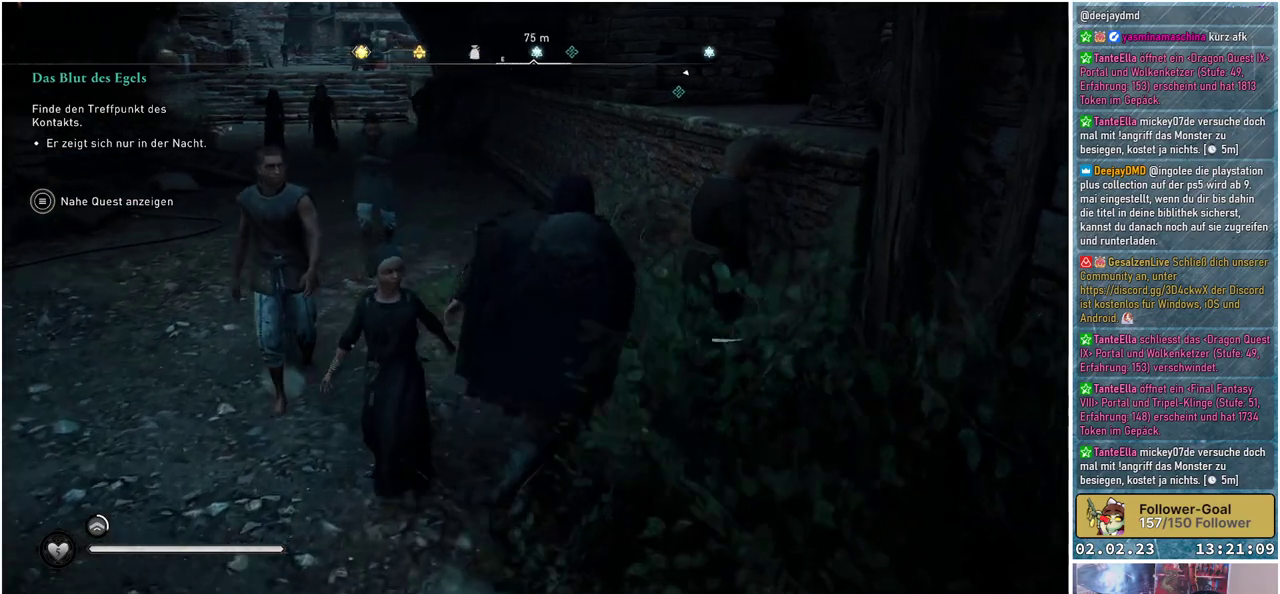
{"buttons": [], "left_stick": "up-left", "right_stick": "center", "events": [[383, "left_stick", "up-left"]]}
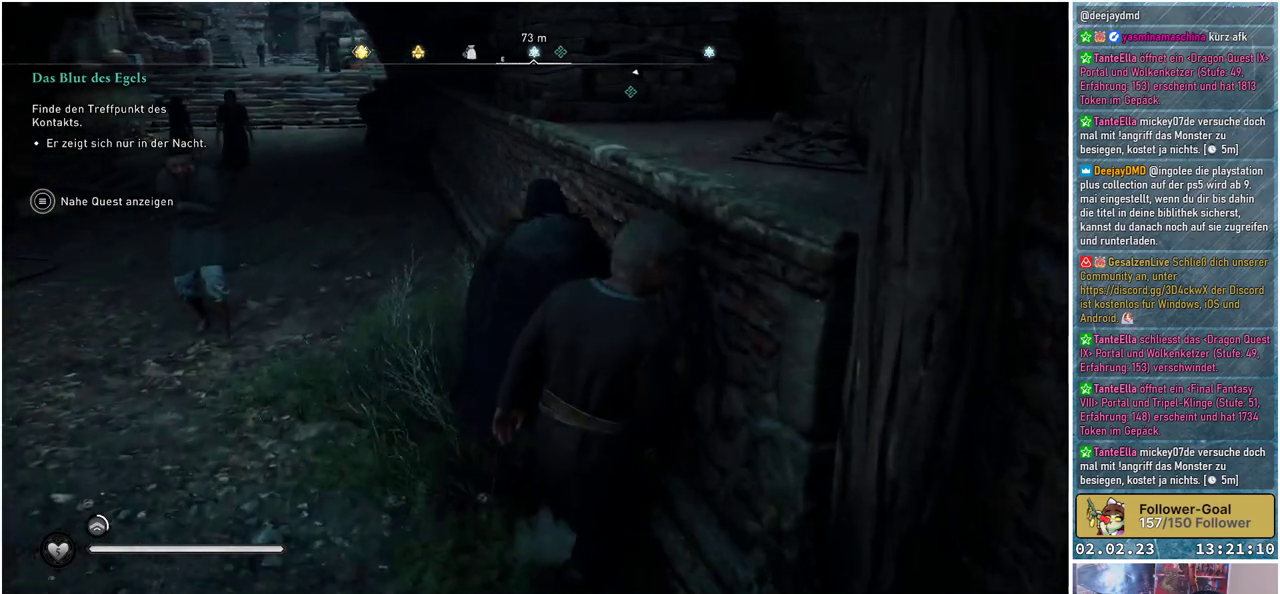
{"buttons": [], "left_stick": "up", "right_stick": "center", "events": [[467, "left_stick", "up"]]}
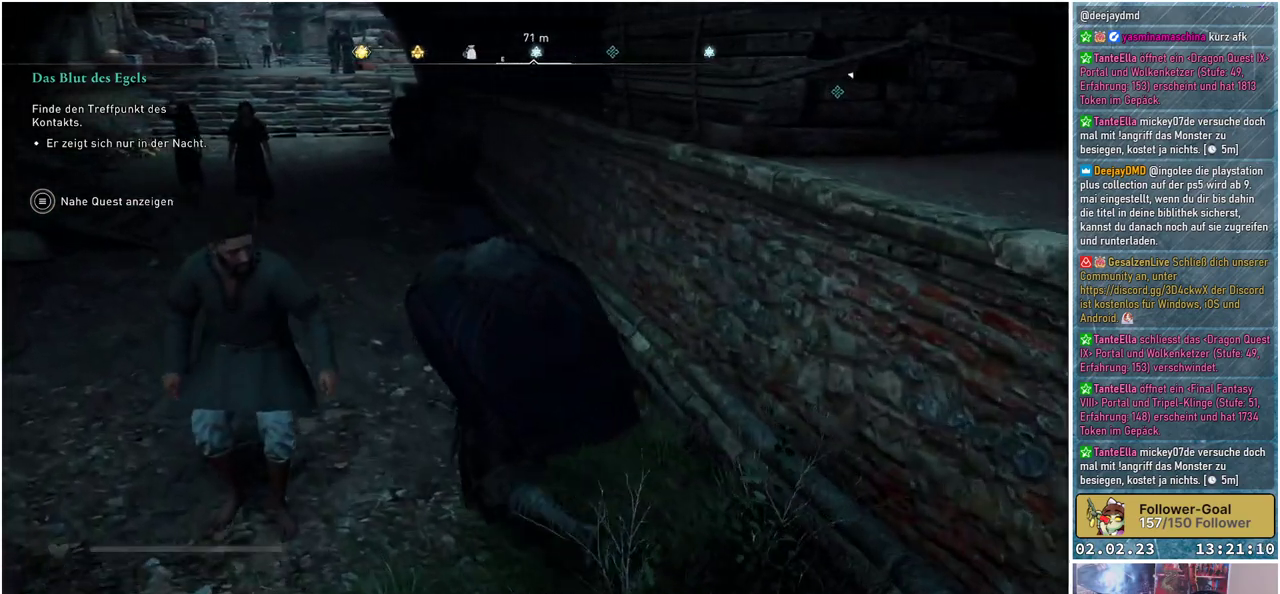
{"buttons": [], "left_stick": "up", "right_stick": "up-left", "events": [[50, "right_stick", "left"], [367, "right_stick", "up-left"]]}
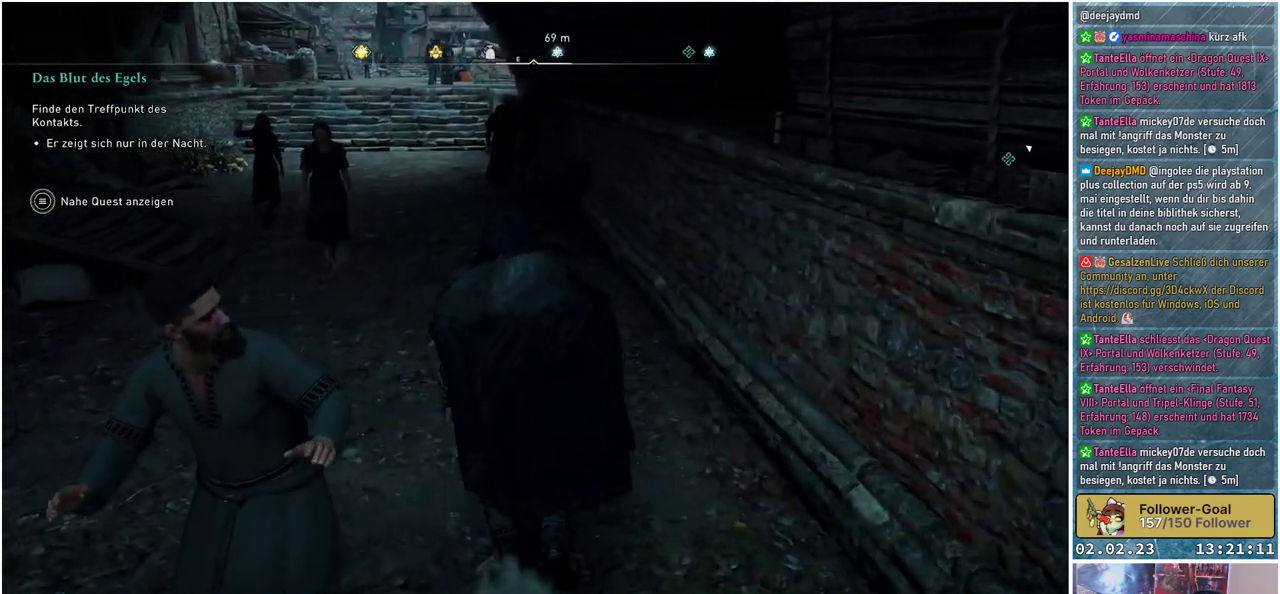
{"buttons": [], "left_stick": "up", "right_stick": "center", "events": [[501, "right_stick", "center"]]}
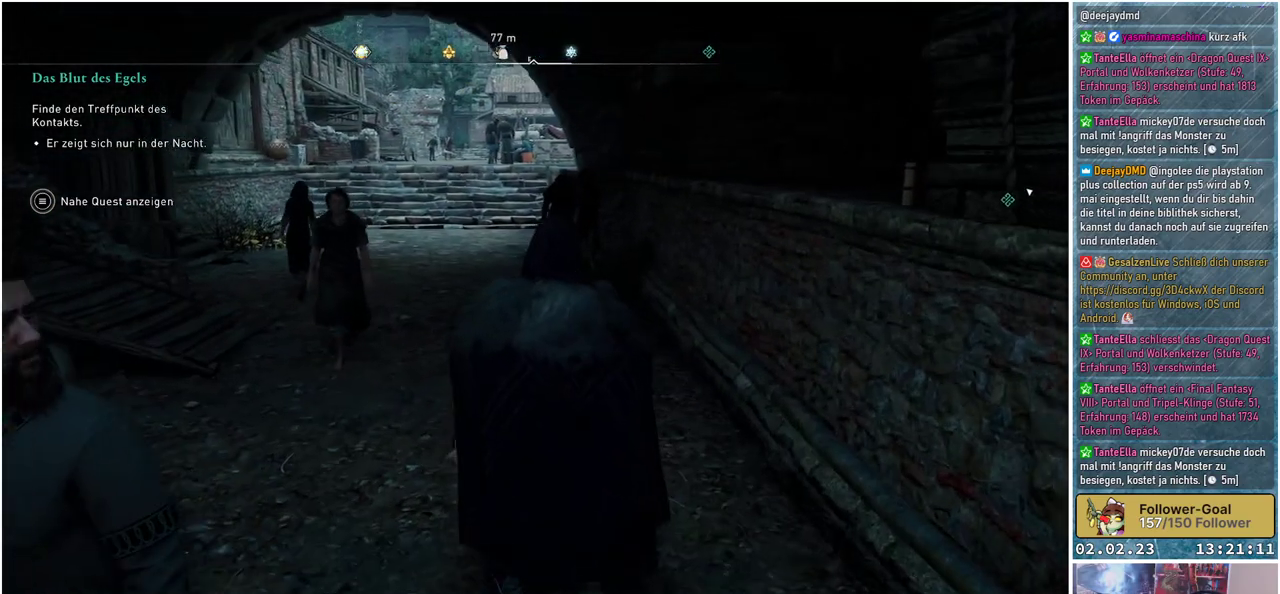
{"buttons": [], "left_stick": "up", "right_stick": "center", "events": []}
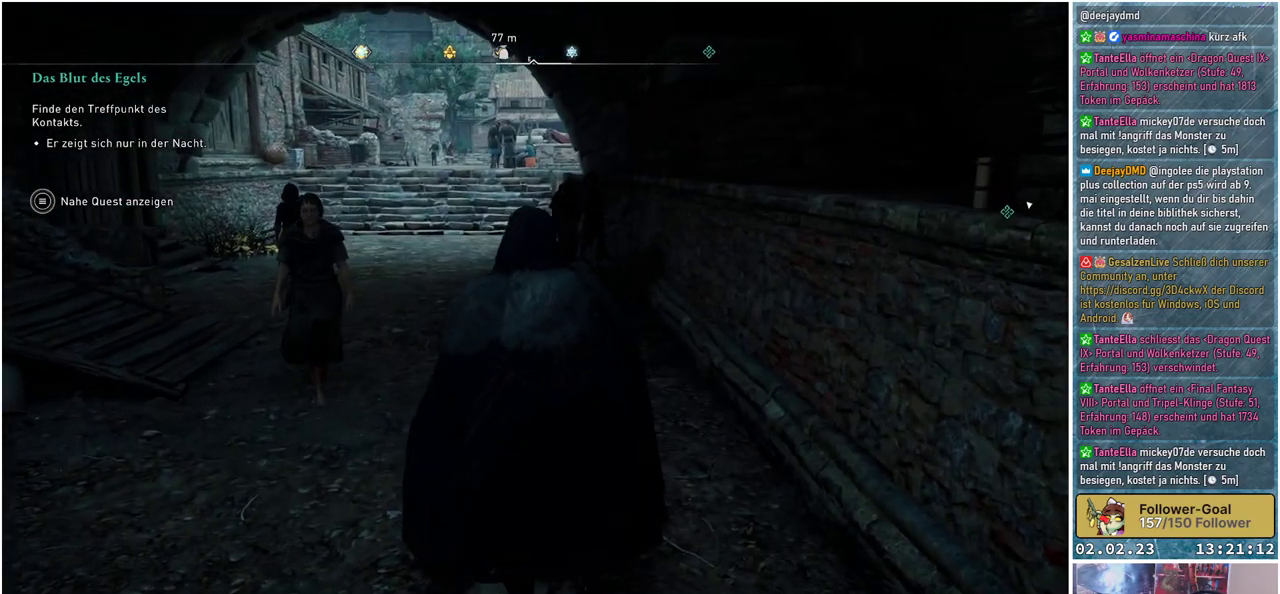
{"buttons": [], "left_stick": "up", "right_stick": "center", "events": []}
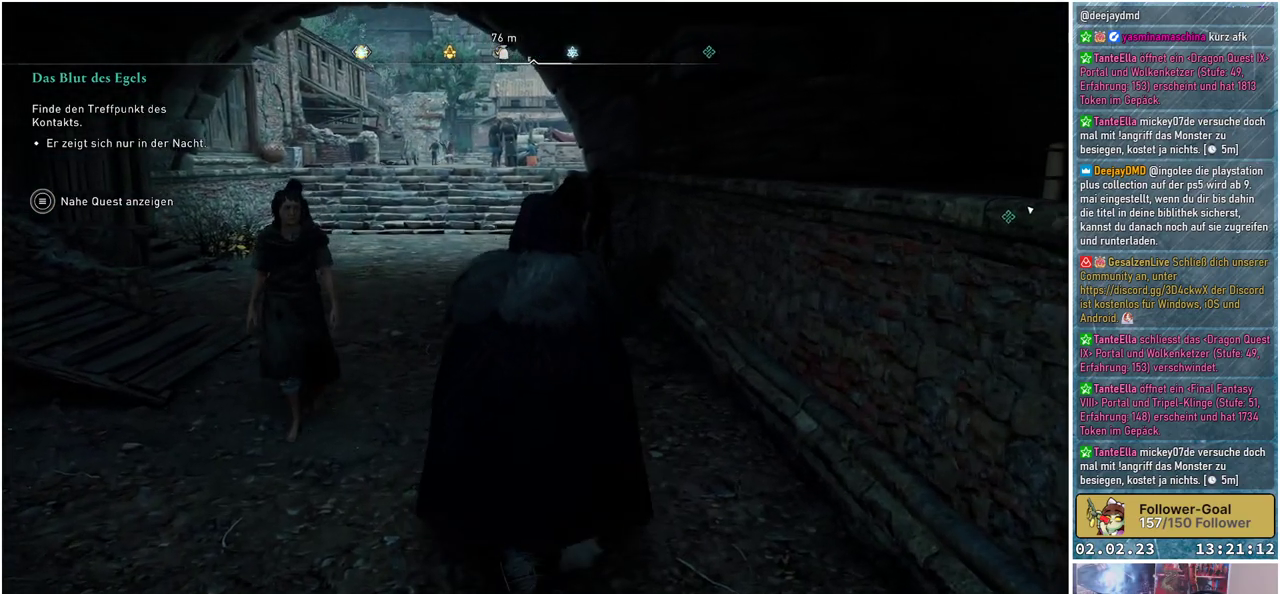
{"buttons": [], "left_stick": "up-left", "right_stick": "center", "events": [[400, "left_stick", "up-left"]]}
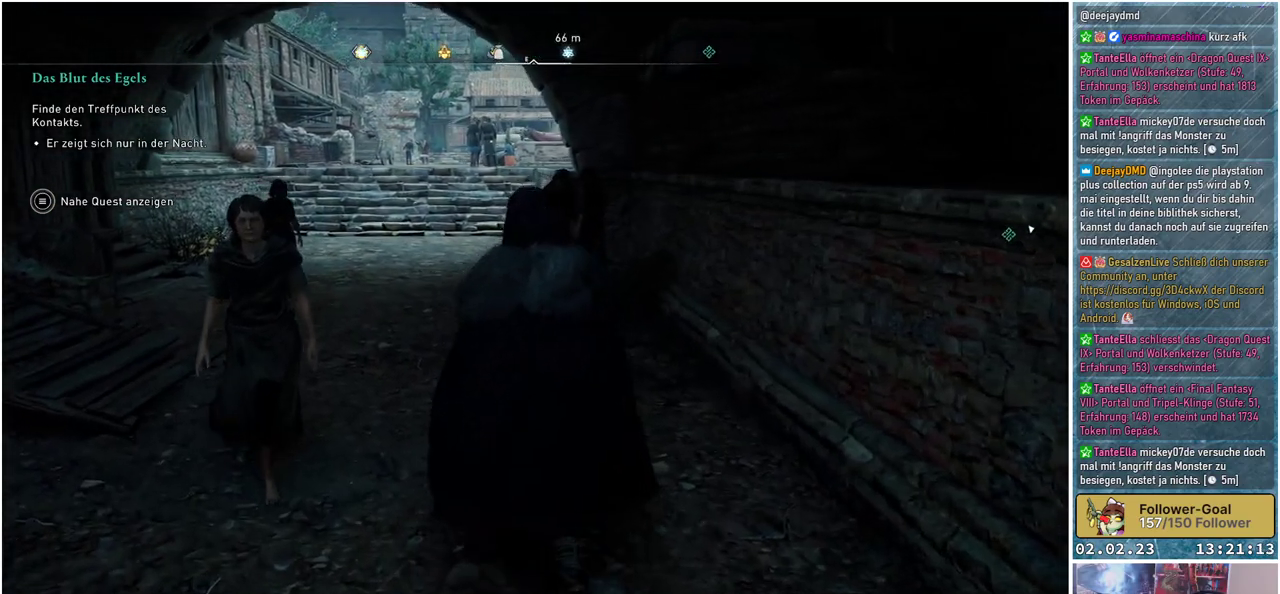
{"buttons": [], "left_stick": "up", "right_stick": "center", "events": [[467, "left_stick", "up"]]}
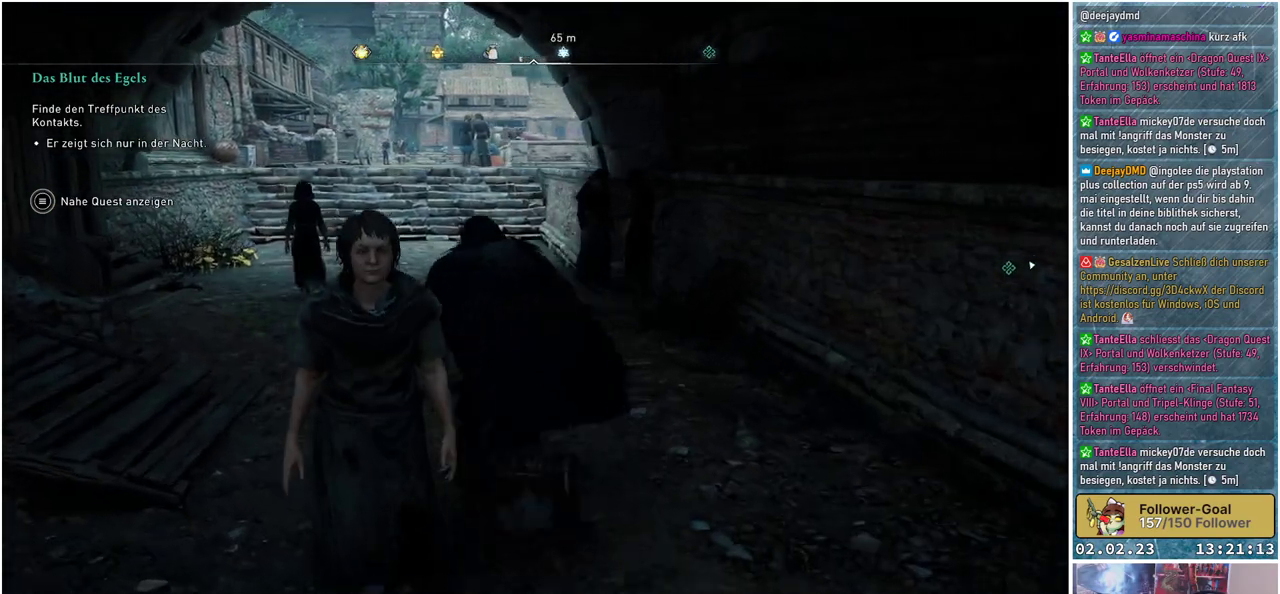
{"buttons": [], "left_stick": "up", "right_stick": "right", "events": [[50, "right_stick", "right"]]}
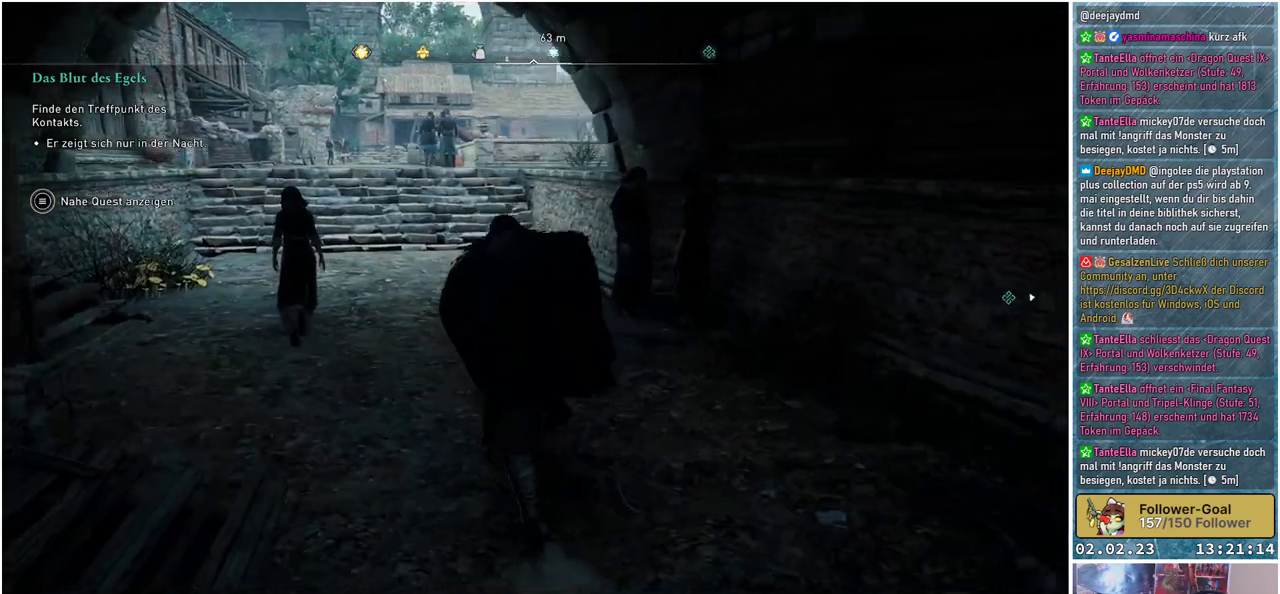
{"buttons": [], "left_stick": "up", "right_stick": "center", "events": [[184, "right_stick", "center"]]}
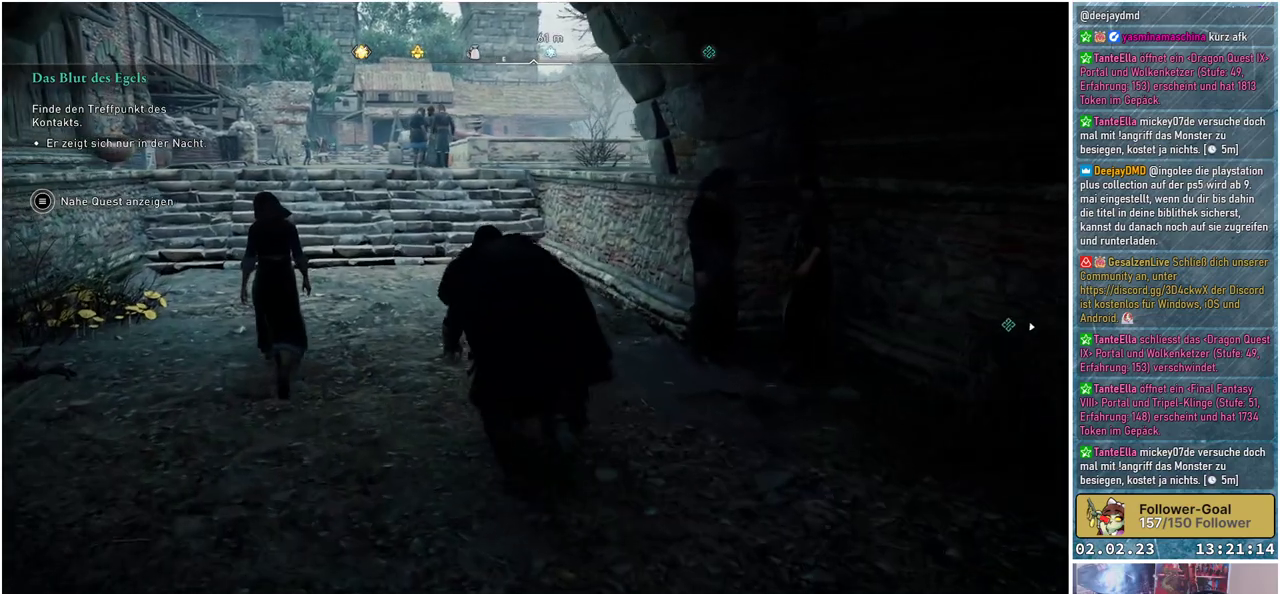
{"buttons": [], "left_stick": "up", "right_stick": "center", "events": []}
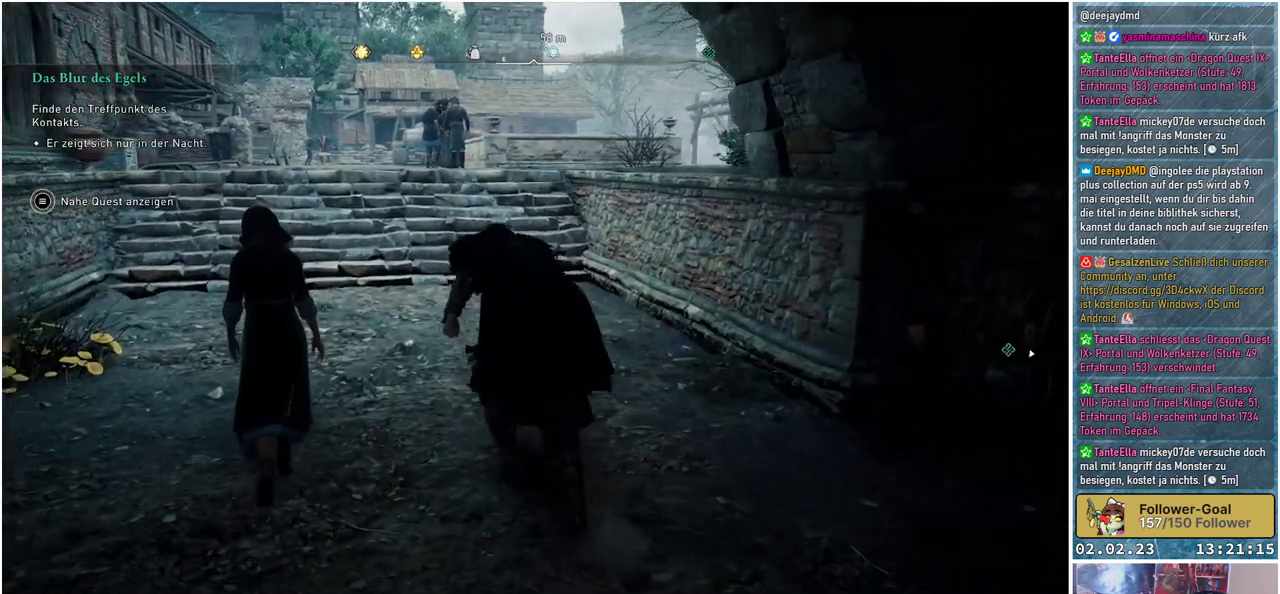
{"buttons": [], "left_stick": "up", "right_stick": "center", "events": []}
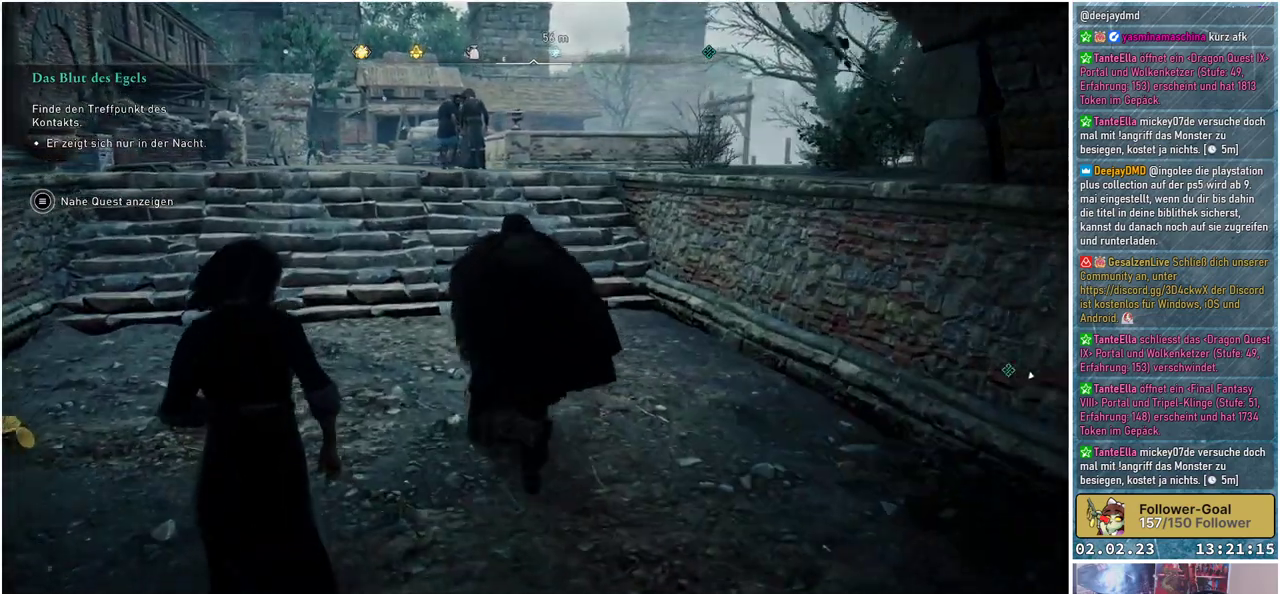
{"buttons": [], "left_stick": "up", "right_stick": "center", "events": []}
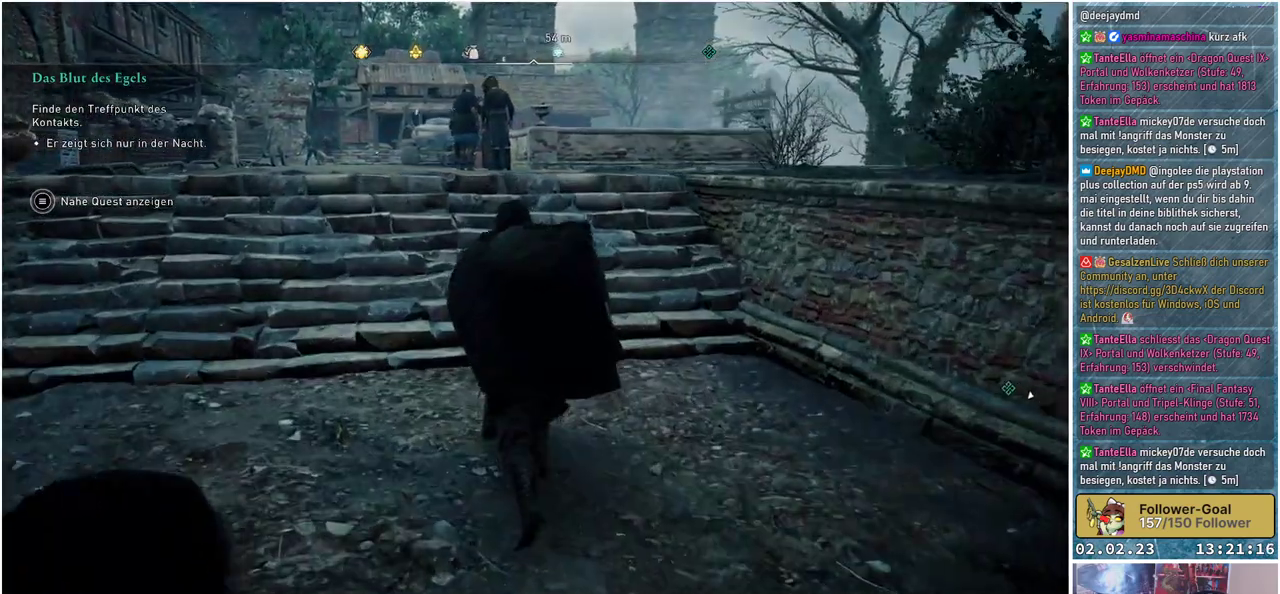
{"buttons": [], "left_stick": "up", "right_stick": "center", "events": []}
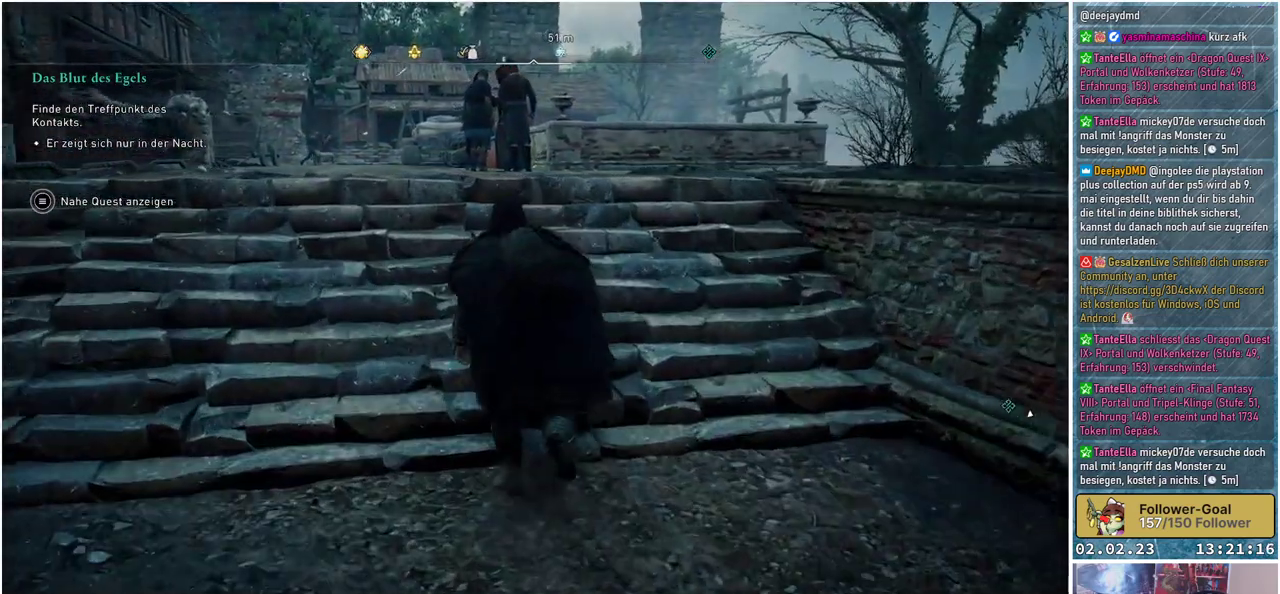
{"buttons": [], "left_stick": "up", "right_stick": "center", "events": []}
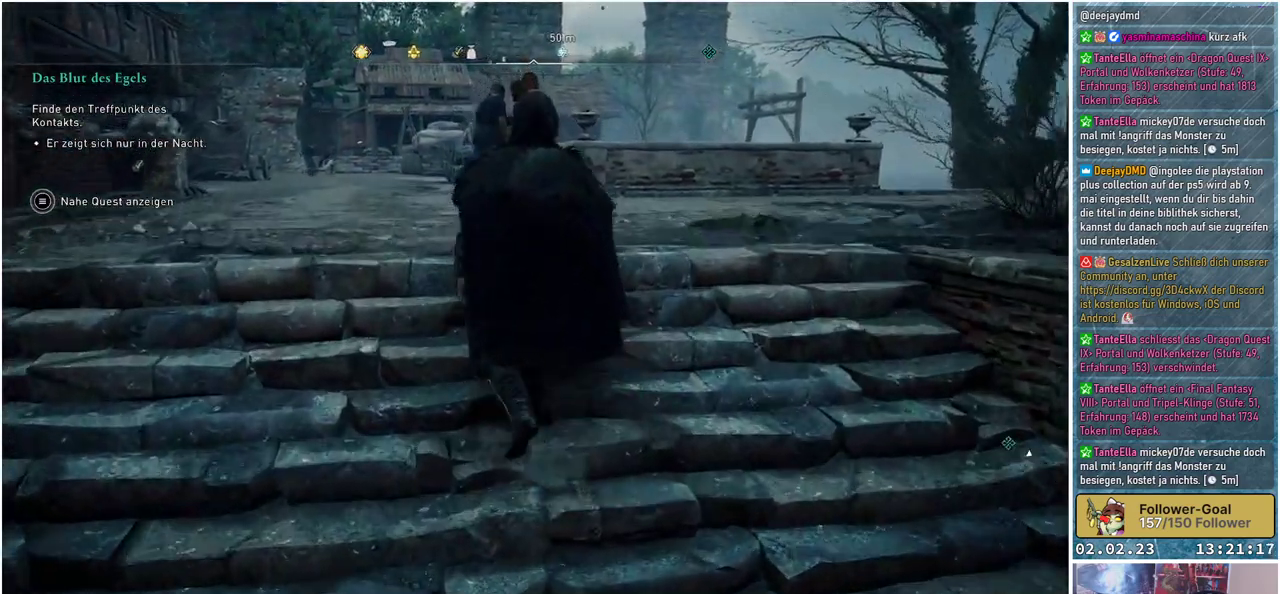
{"buttons": [], "left_stick": "up", "right_stick": "center", "events": []}
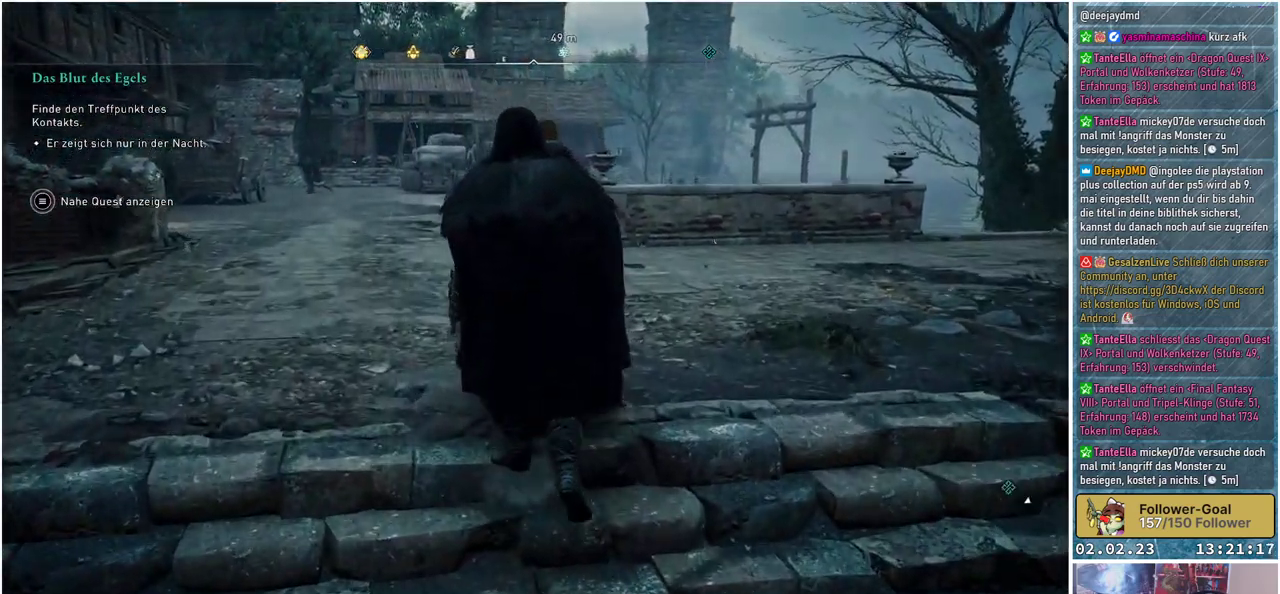
{"buttons": [], "left_stick": "center", "right_stick": "center", "events": [[183, "left_stick", "center"]]}
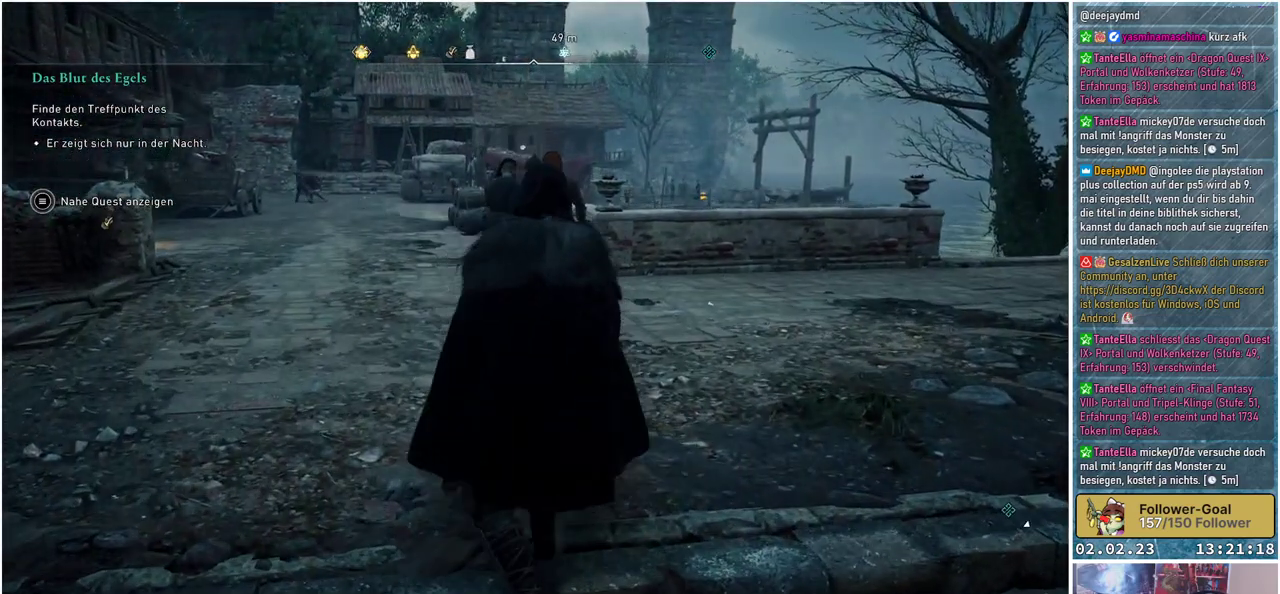
{"buttons": [], "left_stick": "center", "right_stick": "center", "events": []}
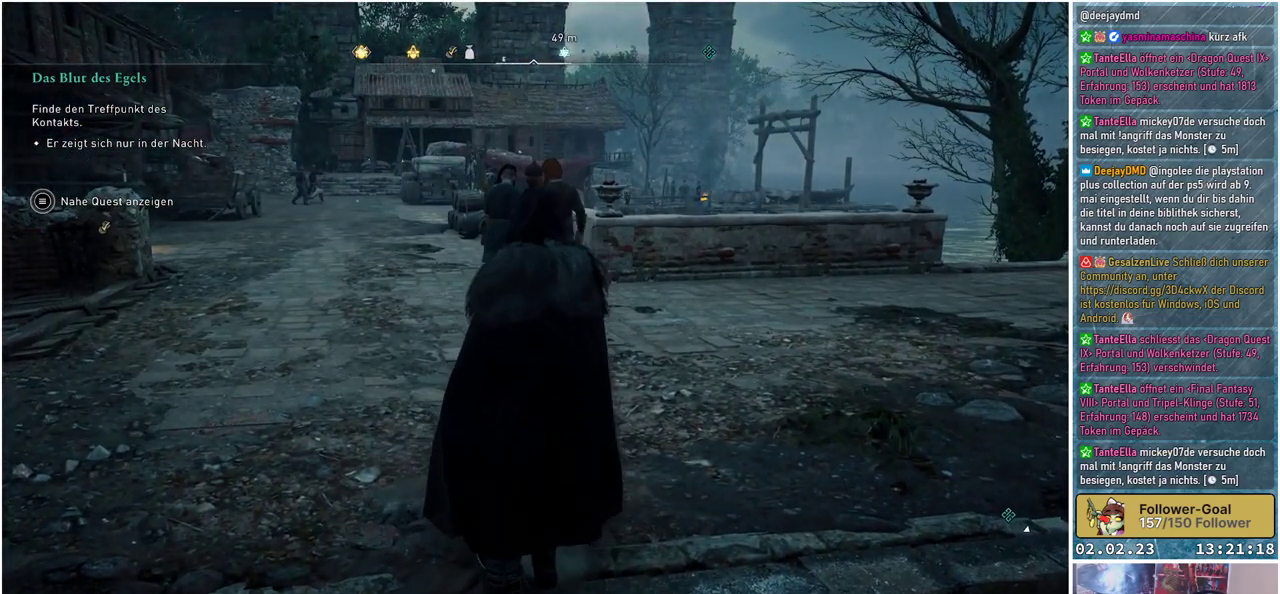
{"buttons": [], "left_stick": "center", "right_stick": "center", "events": []}